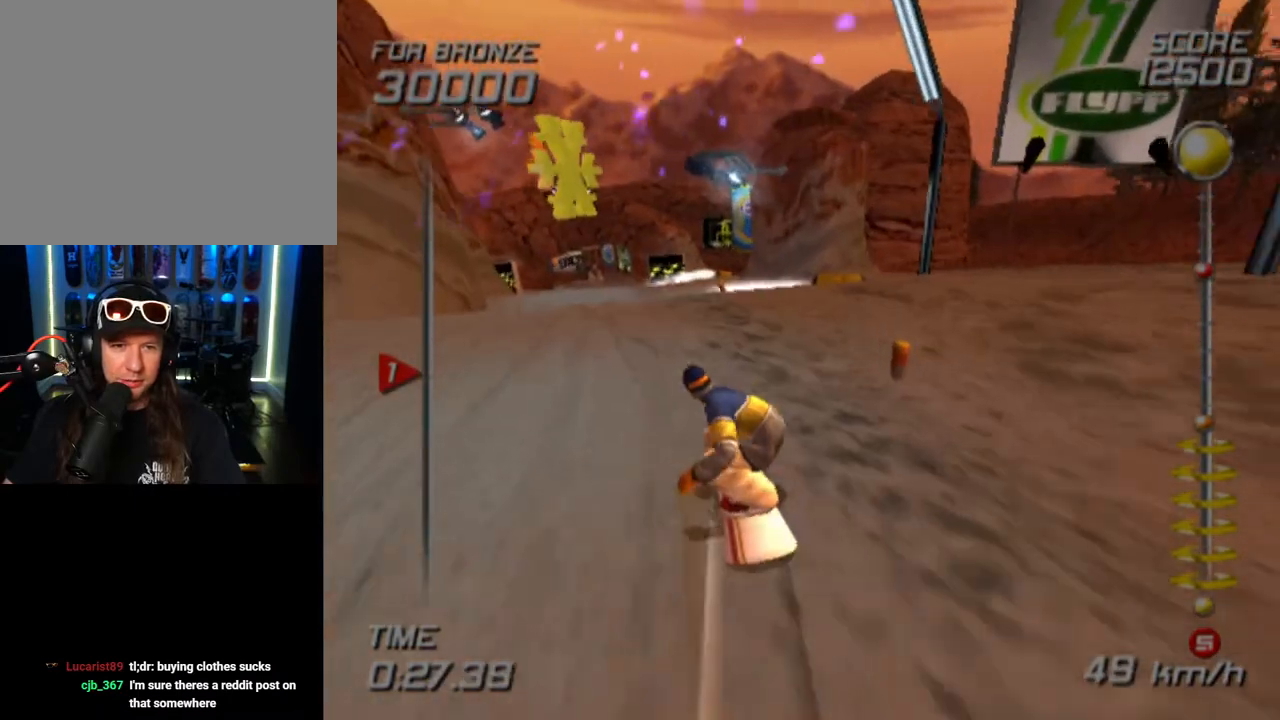
Gameplay with a controller (PlayStation layout); each line is a JSON object with the inputs held at the frame after it. "events" lists button and stick changes between this image and that frame as [ms after this image, input, new state], when the widget could be followed in between. Not read: R1.
{"buttons": ["DPAD_LEFT"], "left_stick": "center", "right_stick": "center", "events": [[383, "SQUARE", "up"], [417, "CROSS", "up"]]}
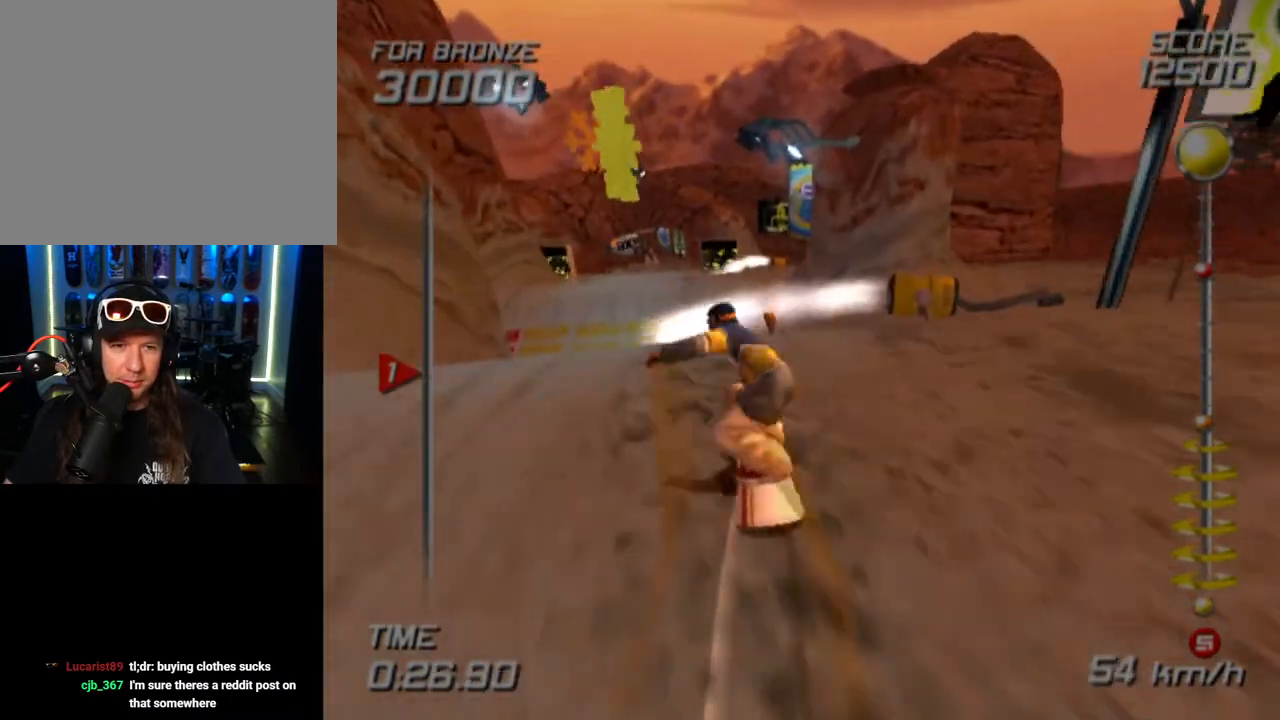
{"buttons": [], "left_stick": "center", "right_stick": "center", "events": [[100, "DPAD_LEFT", "up"]]}
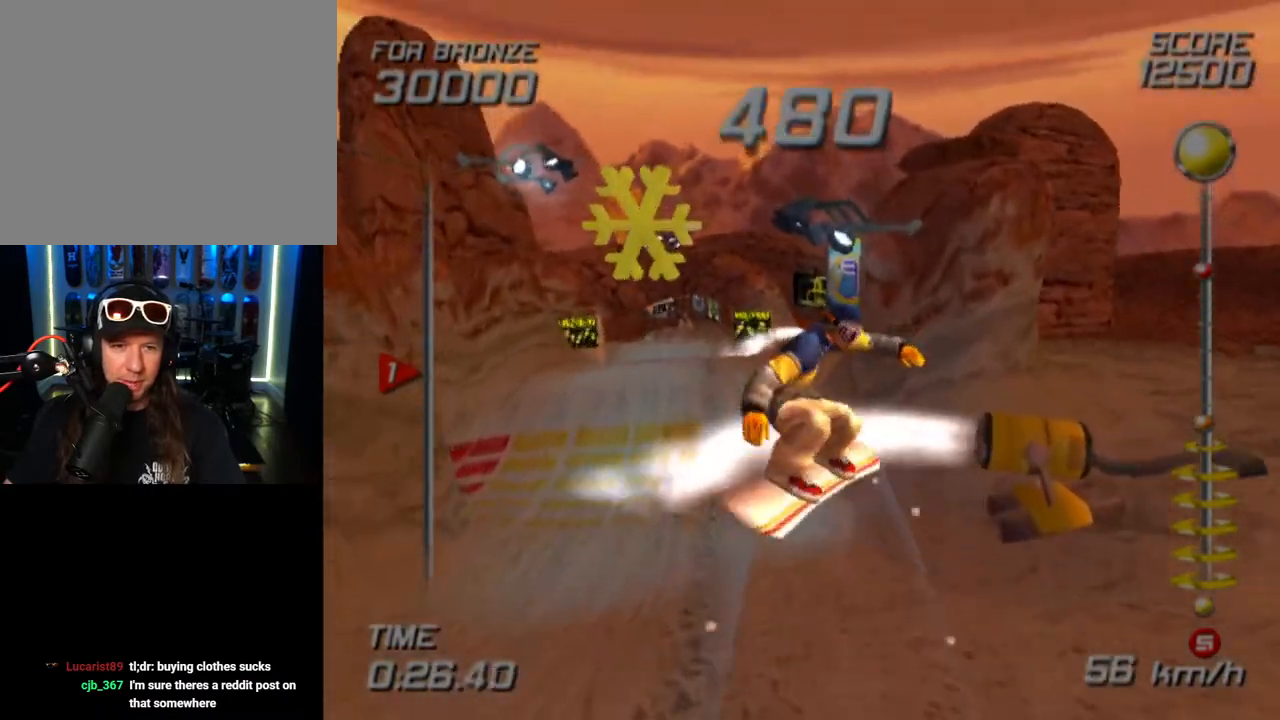
{"buttons": [], "left_stick": "center", "right_stick": "center", "events": []}
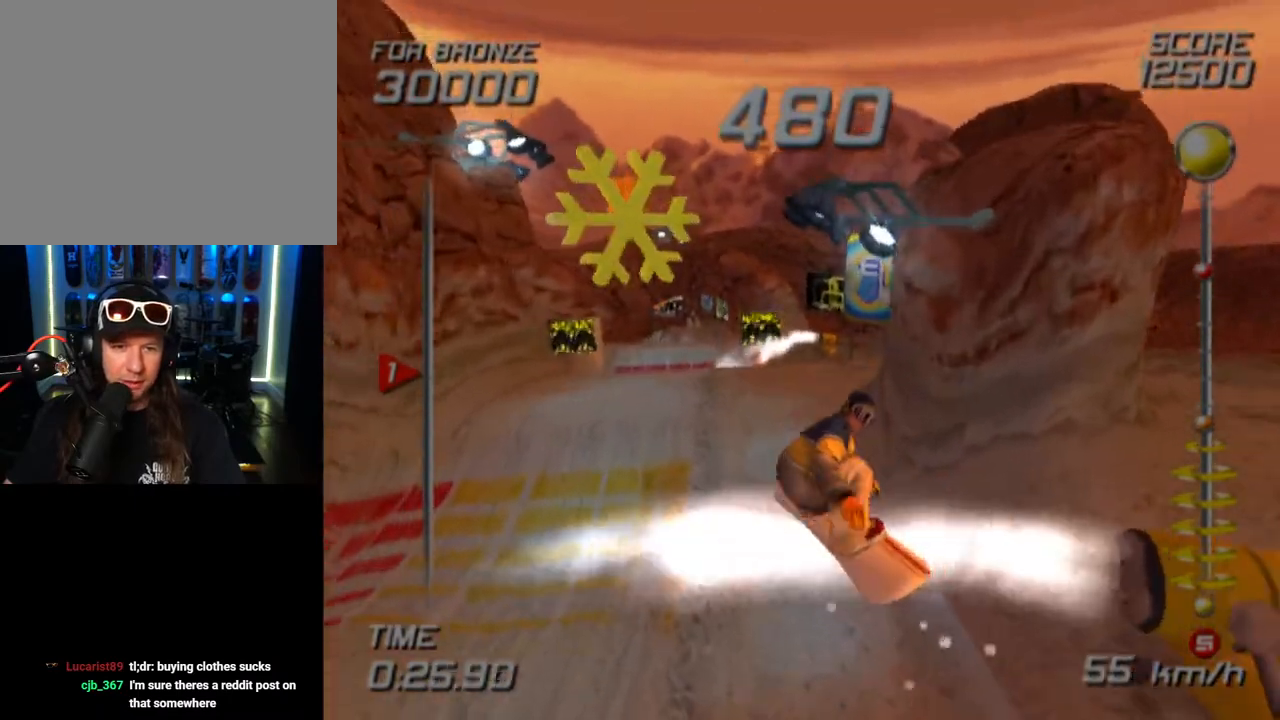
{"buttons": ["R2"], "left_stick": "center", "right_stick": "center", "events": [[17, "R2", "down"]]}
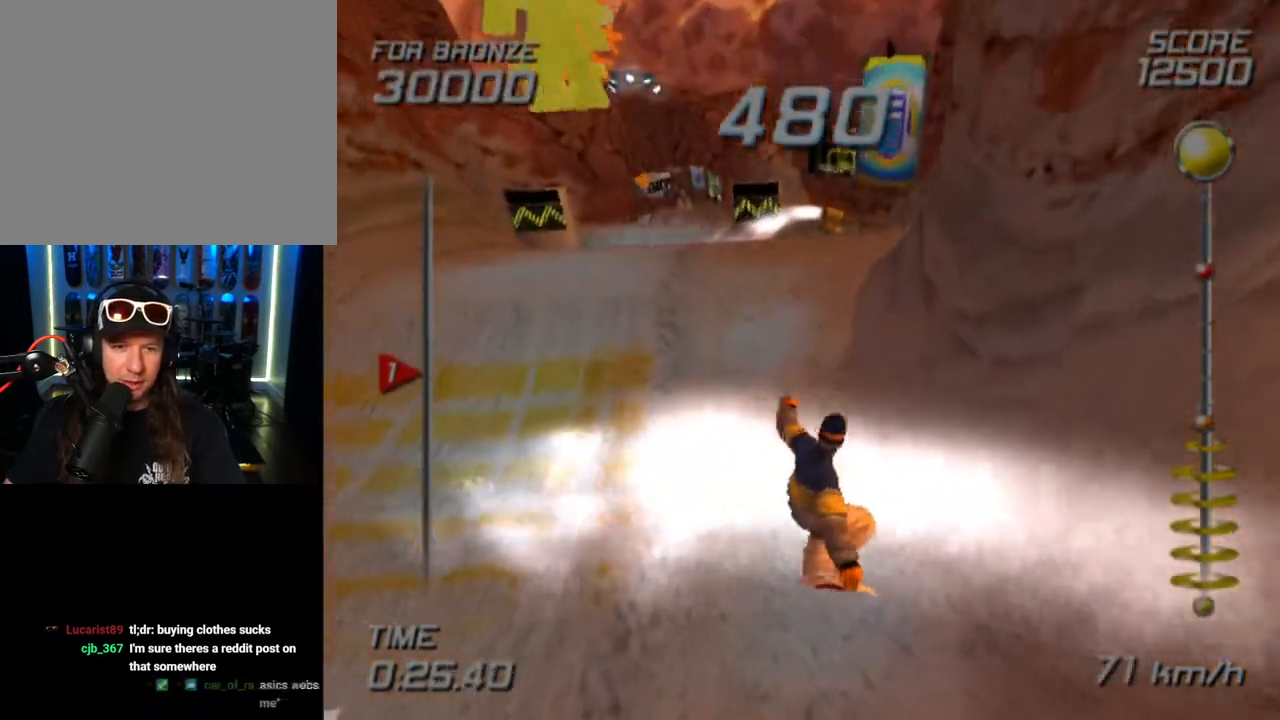
{"buttons": [], "left_stick": "left", "right_stick": "center", "events": [[50, "R2", "up"], [467, "left_stick", "left"]]}
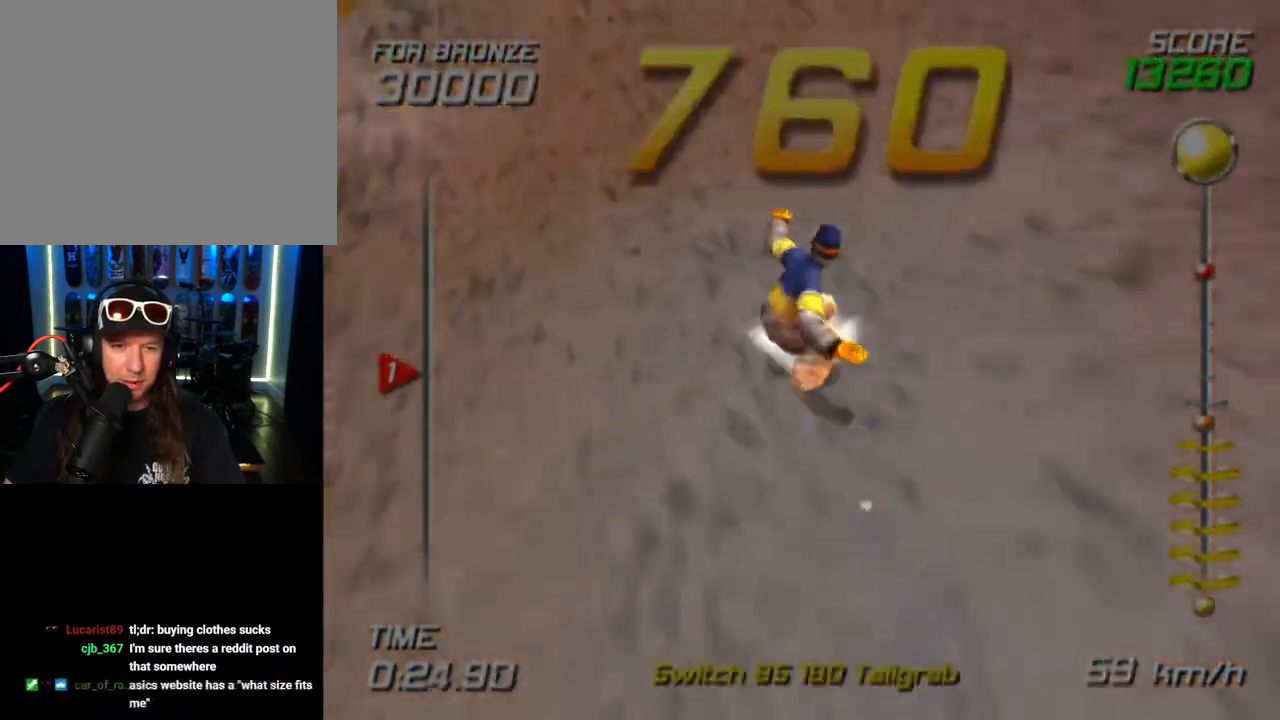
{"buttons": [], "left_stick": "up-right", "right_stick": "center", "events": [[17, "left_stick", "up-left"], [283, "left_stick", "up"], [417, "left_stick", "up-right"]]}
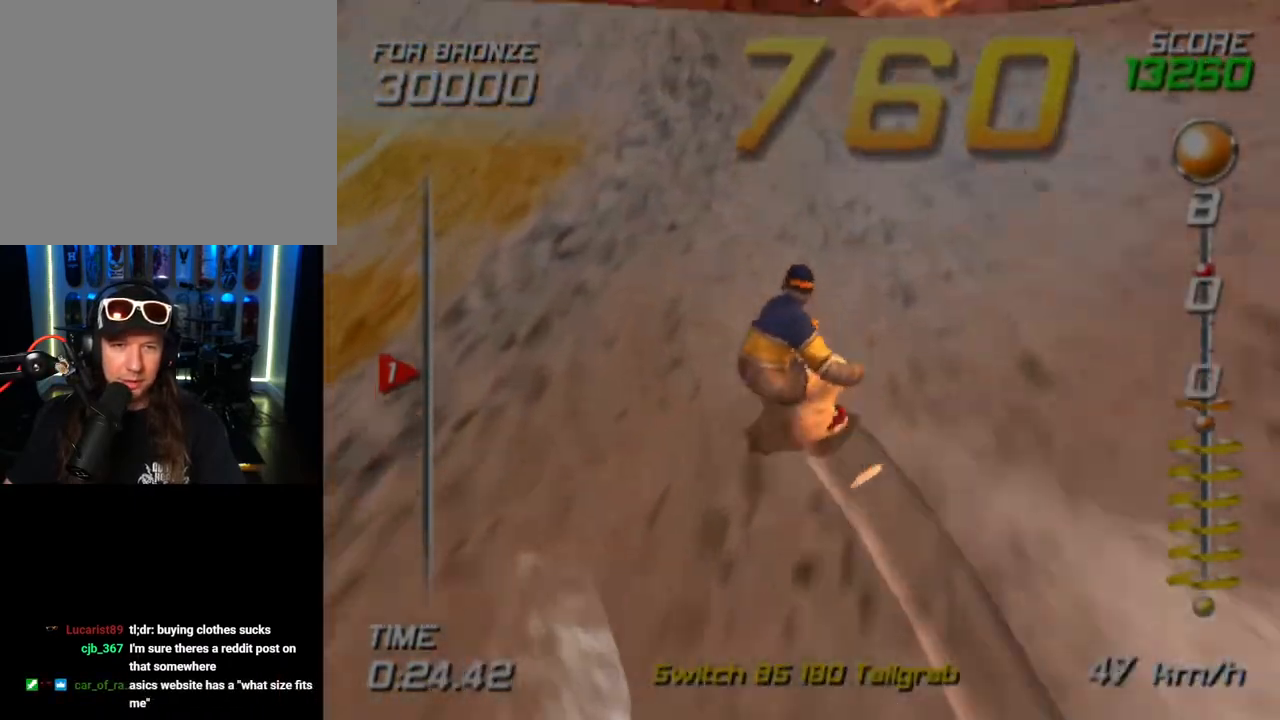
{"buttons": [], "left_stick": "up-right", "right_stick": "center", "events": [[183, "left_stick", "up"], [500, "left_stick", "up-right"]]}
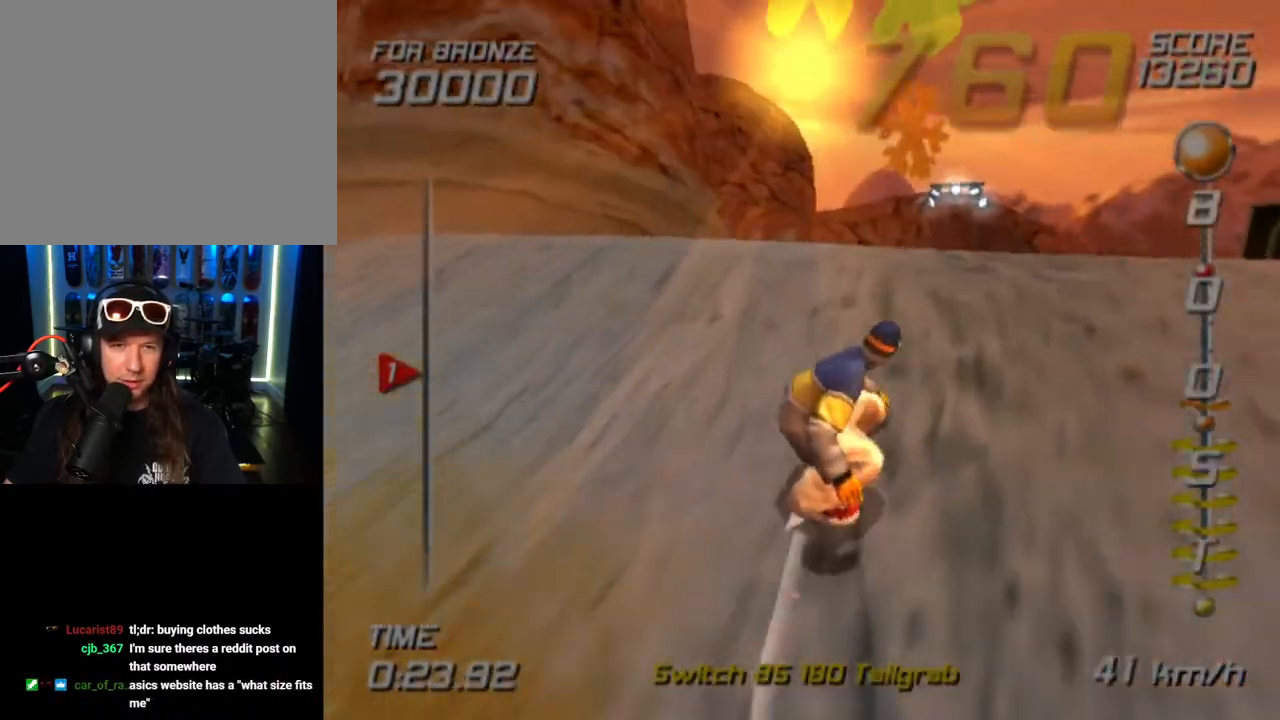
{"buttons": [], "left_stick": "up", "right_stick": "center", "events": [[267, "left_stick", "up"]]}
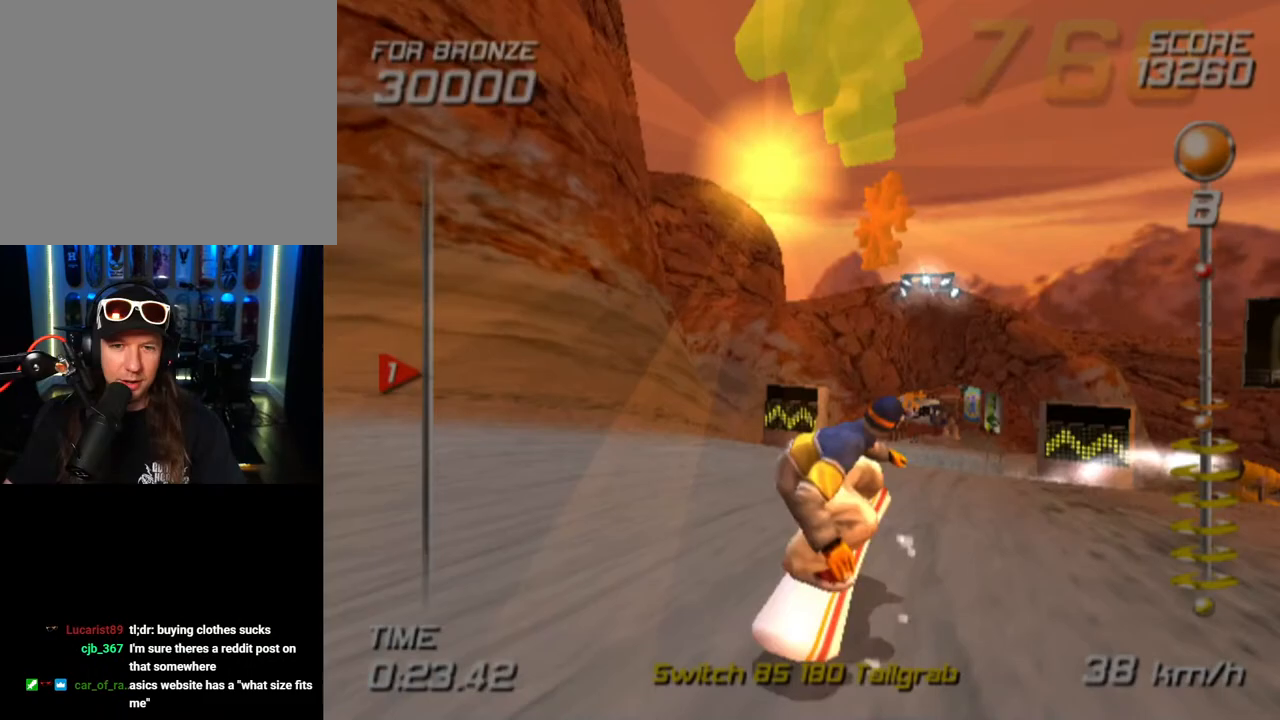
{"buttons": [], "left_stick": "center", "right_stick": "center", "events": [[33, "left_stick", "center"]]}
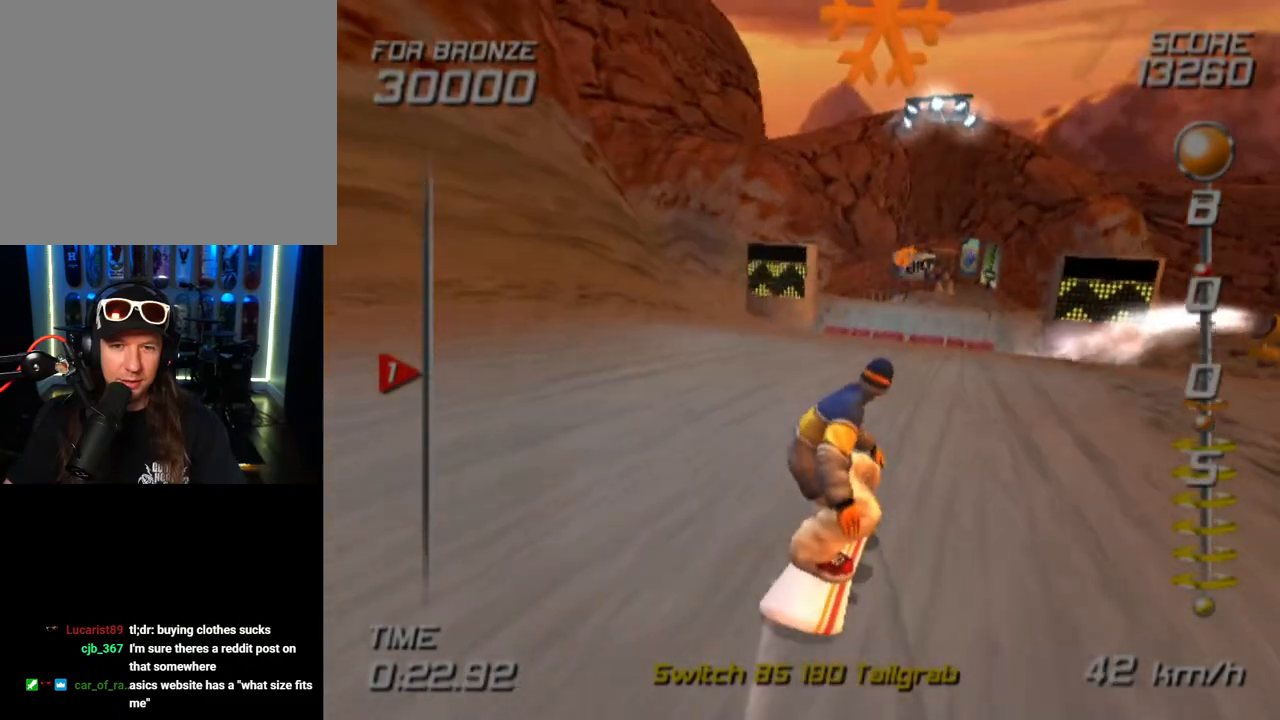
{"buttons": [], "left_stick": "up", "right_stick": "center", "events": [[83, "left_stick", "up"], [283, "left_stick", "right"], [450, "left_stick", "up"]]}
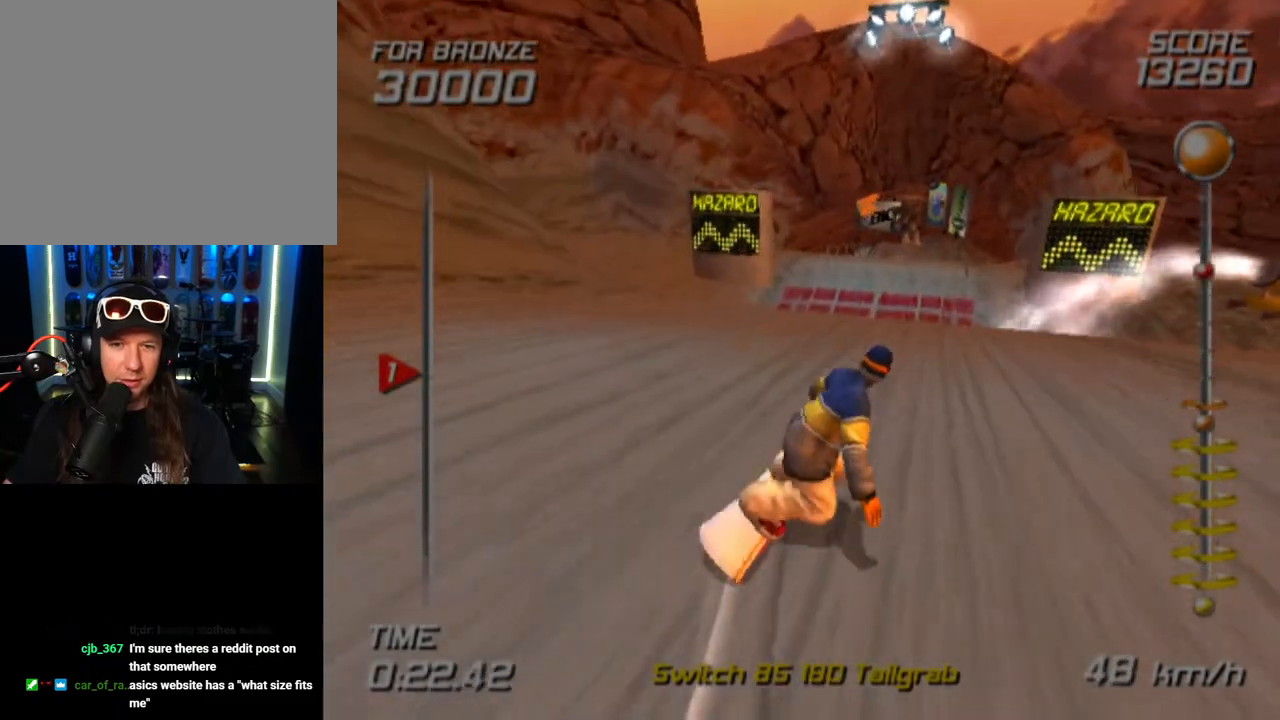
{"buttons": [], "left_stick": "up", "right_stick": "center", "events": [[50, "left_stick", "up-left"], [217, "left_stick", "center"], [367, "left_stick", "up"]]}
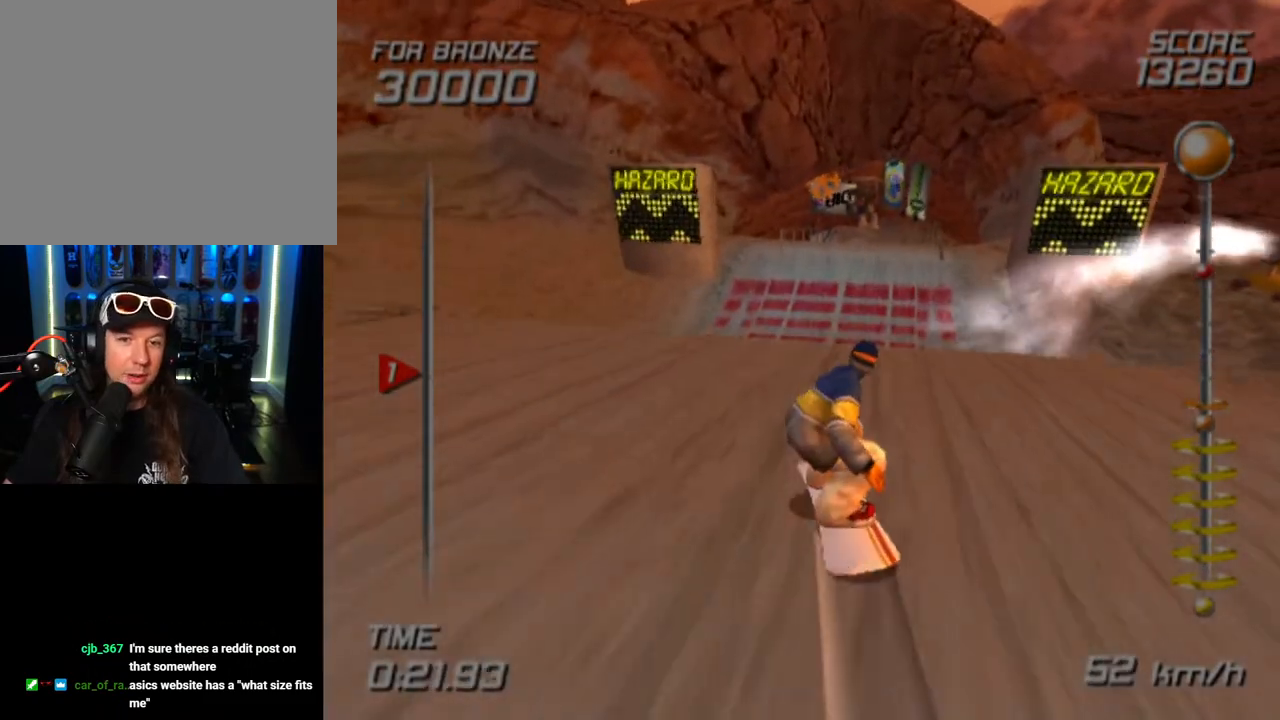
{"buttons": [], "left_stick": "center", "right_stick": "center", "events": [[67, "left_stick", "center"], [200, "left_stick", "up"], [383, "left_stick", "center"]]}
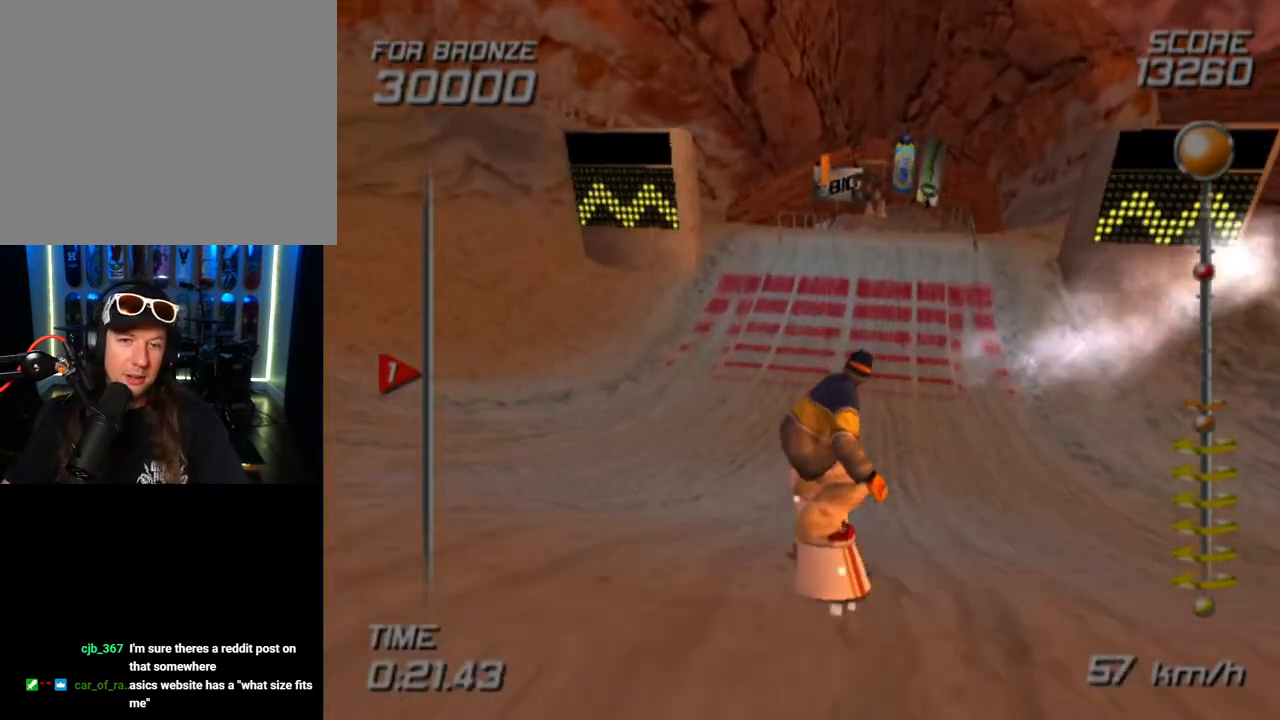
{"buttons": [], "left_stick": "center", "right_stick": "center", "events": []}
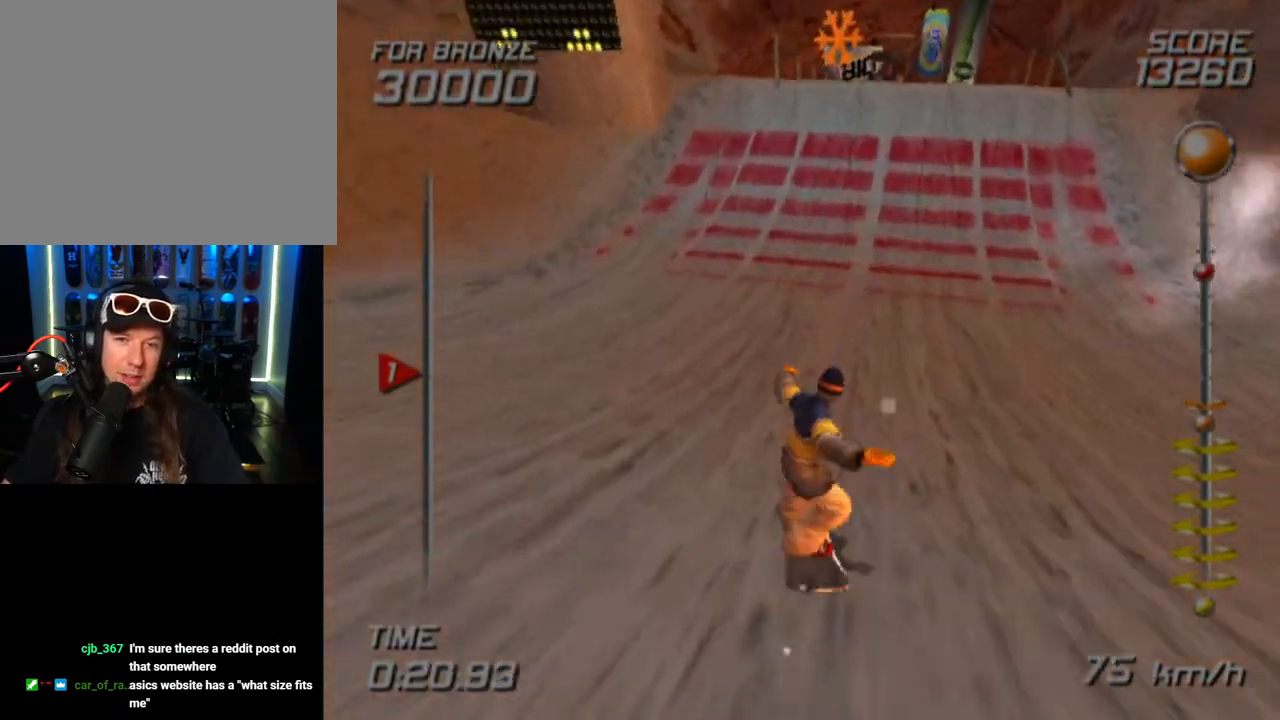
{"buttons": [], "left_stick": "center", "right_stick": "center", "events": [[150, "DPAD_RIGHT", "down"], [283, "DPAD_RIGHT", "up"]]}
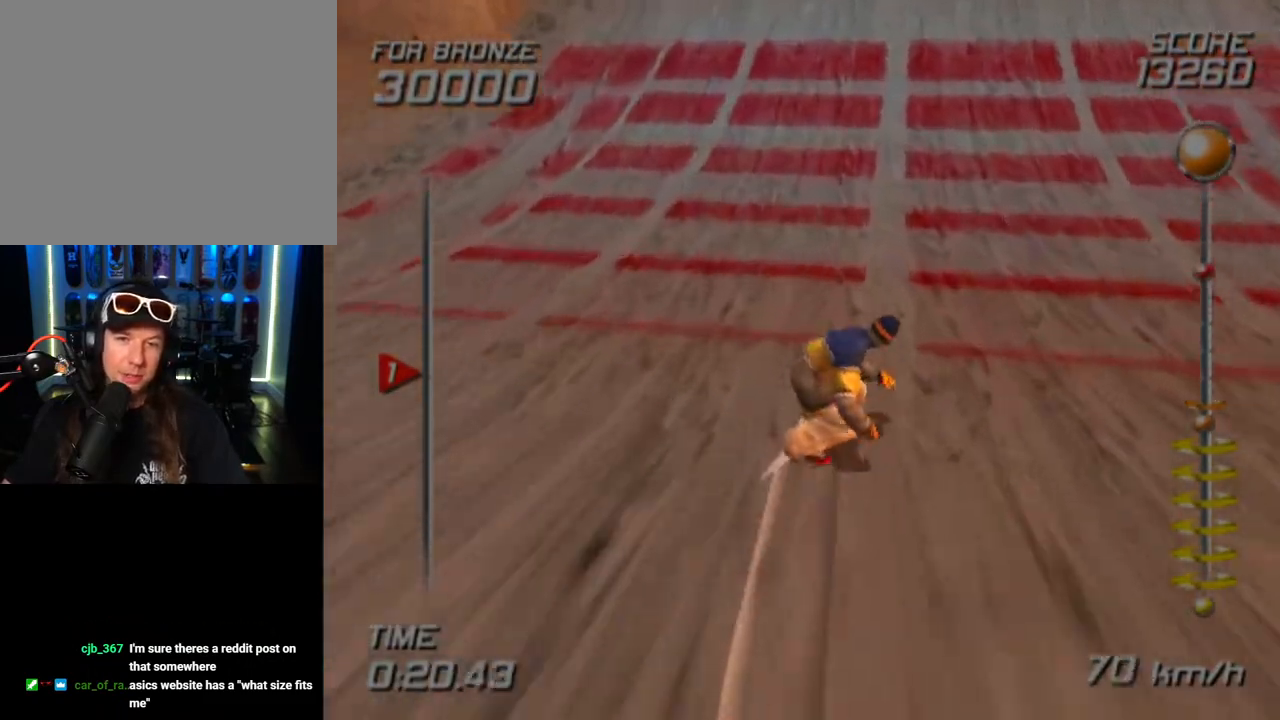
{"buttons": ["CROSS", "SQUARE", "DPAD_LEFT"], "left_stick": "center", "right_stick": "center", "events": [[33, "CROSS", "down"], [33, "SQUARE", "down"], [117, "DPAD_LEFT", "down"]]}
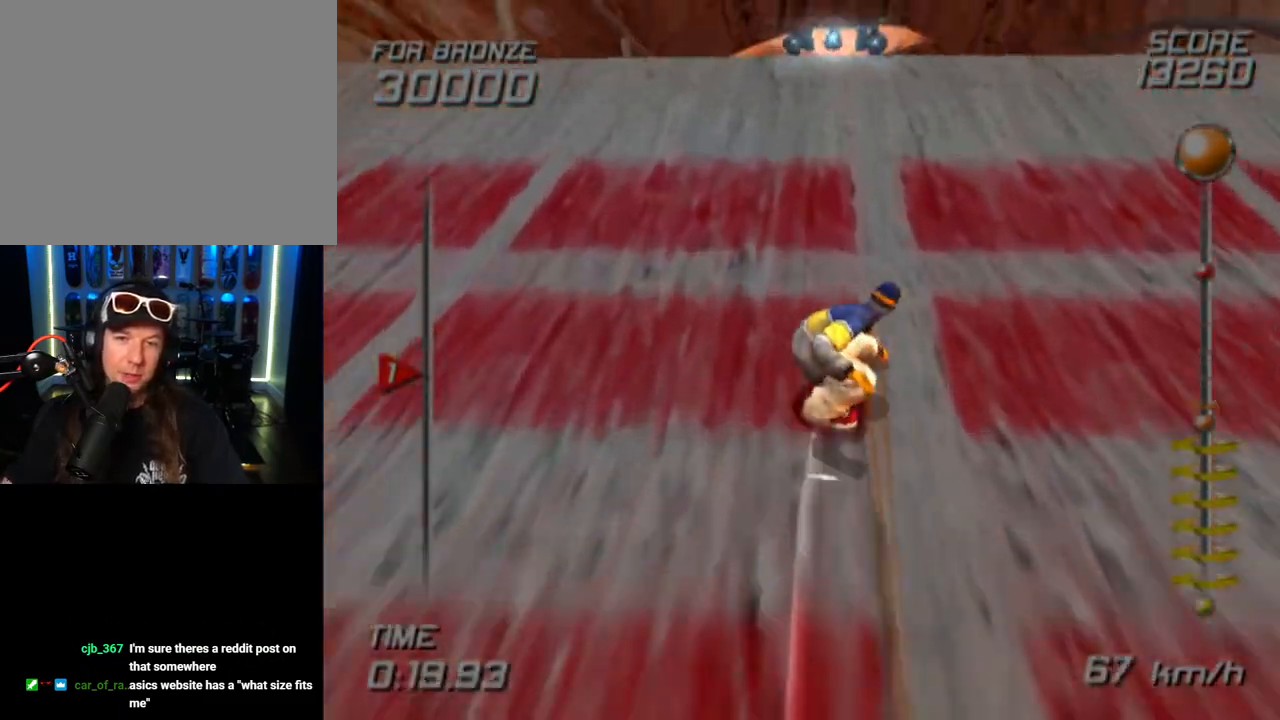
{"buttons": ["L2", "DPAD_LEFT"], "left_stick": "center", "right_stick": "center", "events": [[67, "SQUARE", "up"], [83, "CROSS", "up"], [467, "L2", "down"]]}
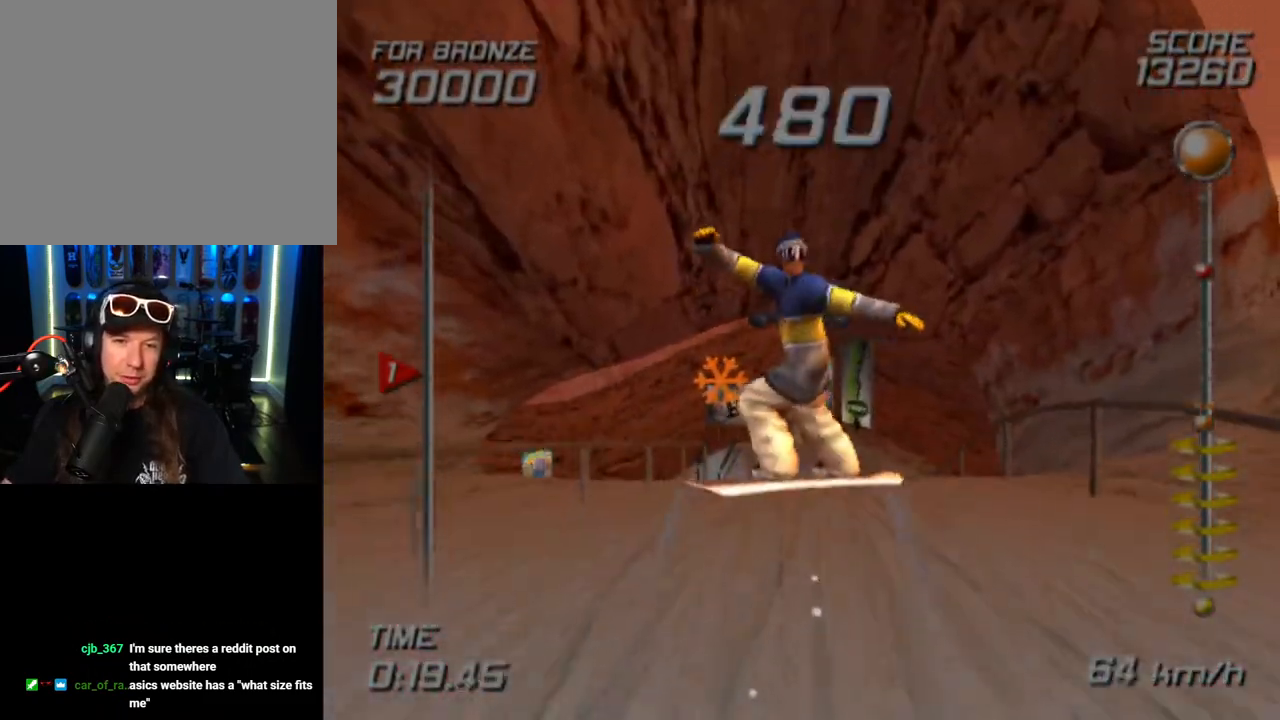
{"buttons": ["L2"], "left_stick": "center", "right_stick": "center", "events": [[200, "DPAD_LEFT", "up"]]}
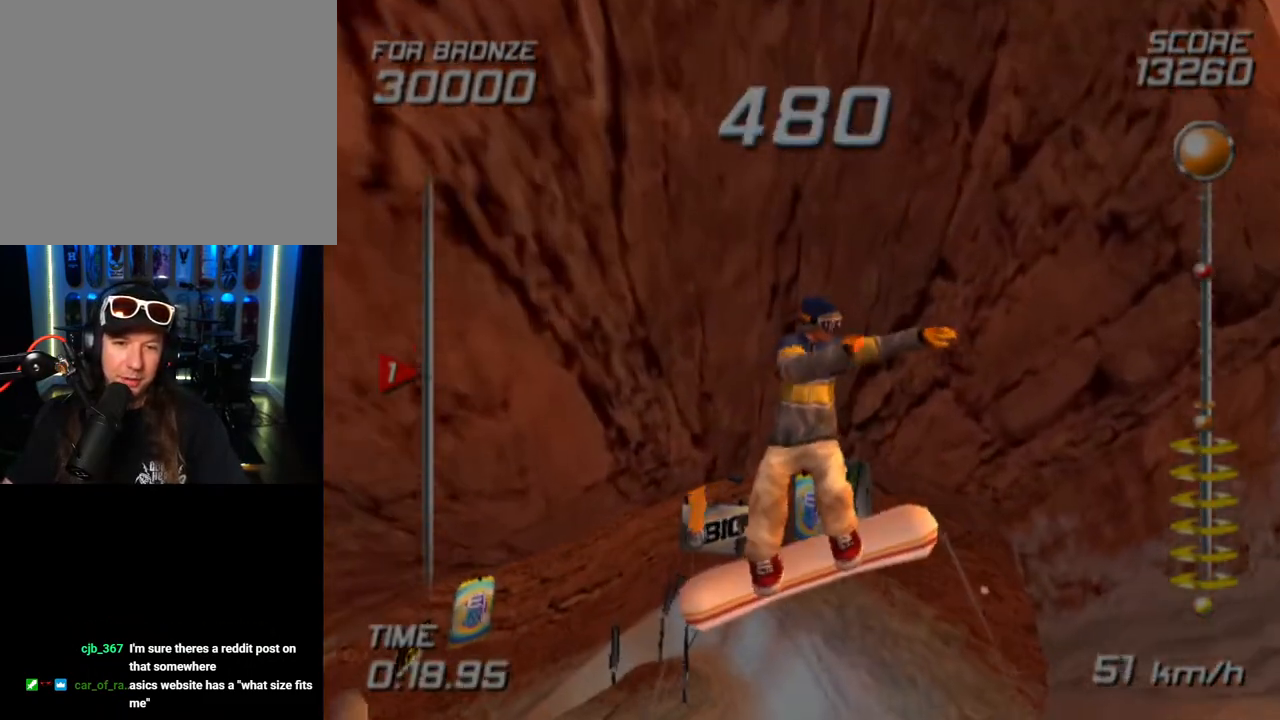
{"buttons": ["L2"], "left_stick": "center", "right_stick": "center", "events": []}
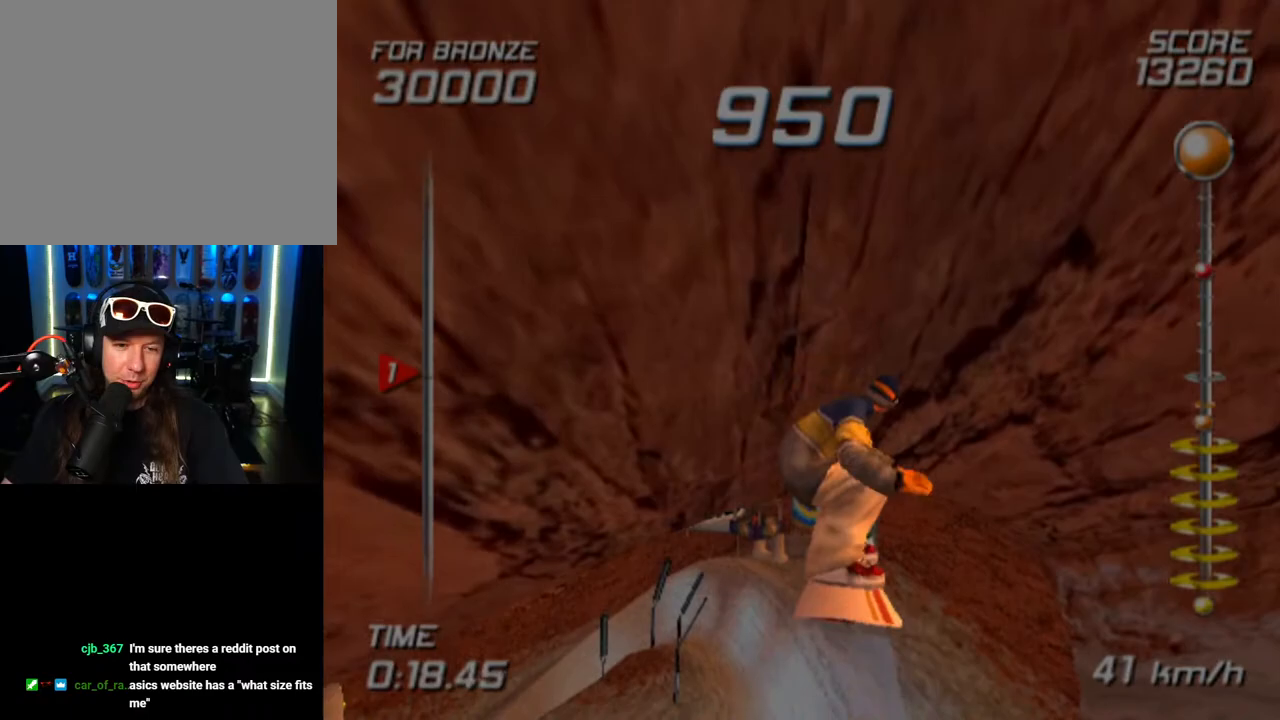
{"buttons": ["L2", "R2"], "left_stick": "center", "right_stick": "center", "events": [[133, "R2", "down"]]}
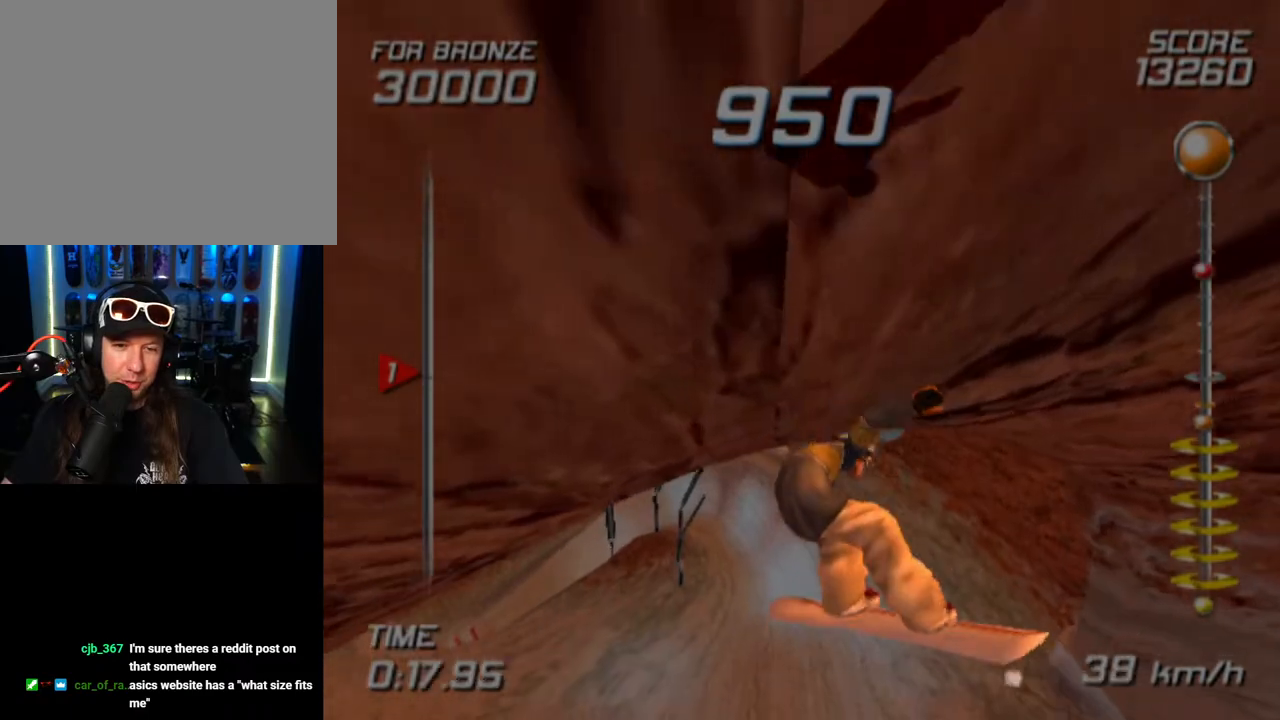
{"buttons": ["L2", "R2"], "left_stick": "center", "right_stick": "center", "events": []}
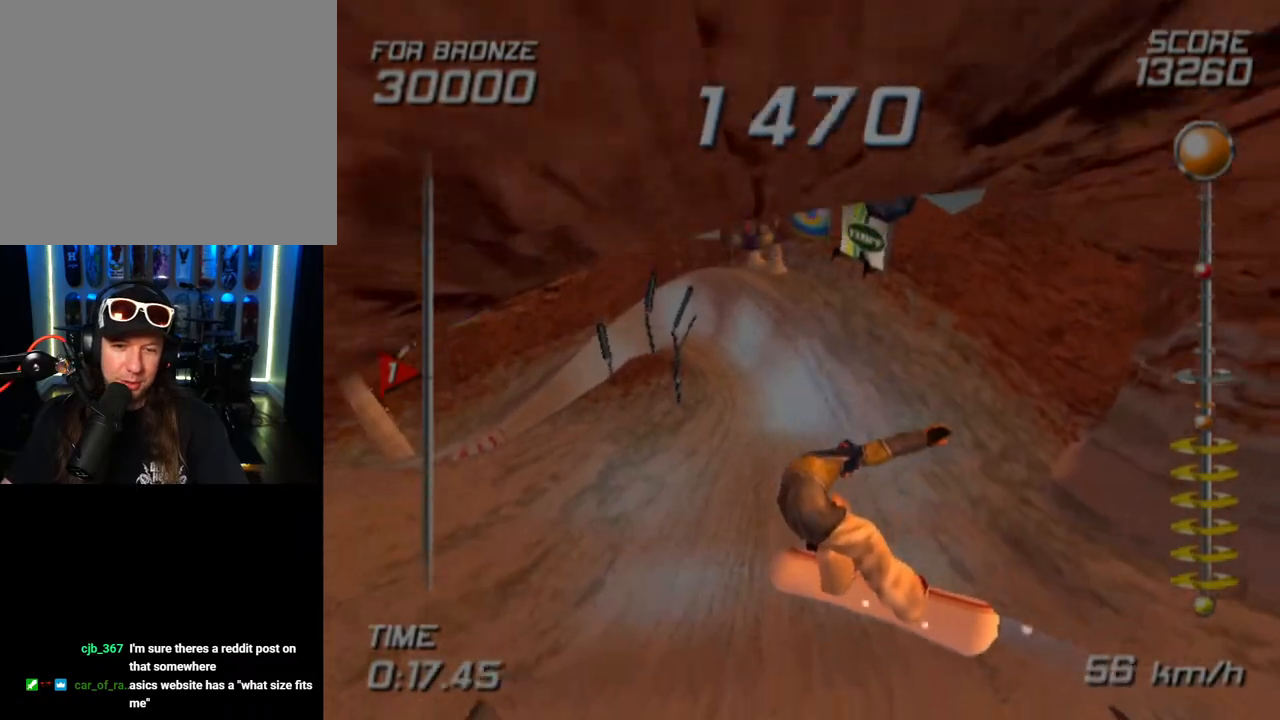
{"buttons": [], "left_stick": "center", "right_stick": "center", "events": [[167, "R2", "up"], [183, "L2", "up"]]}
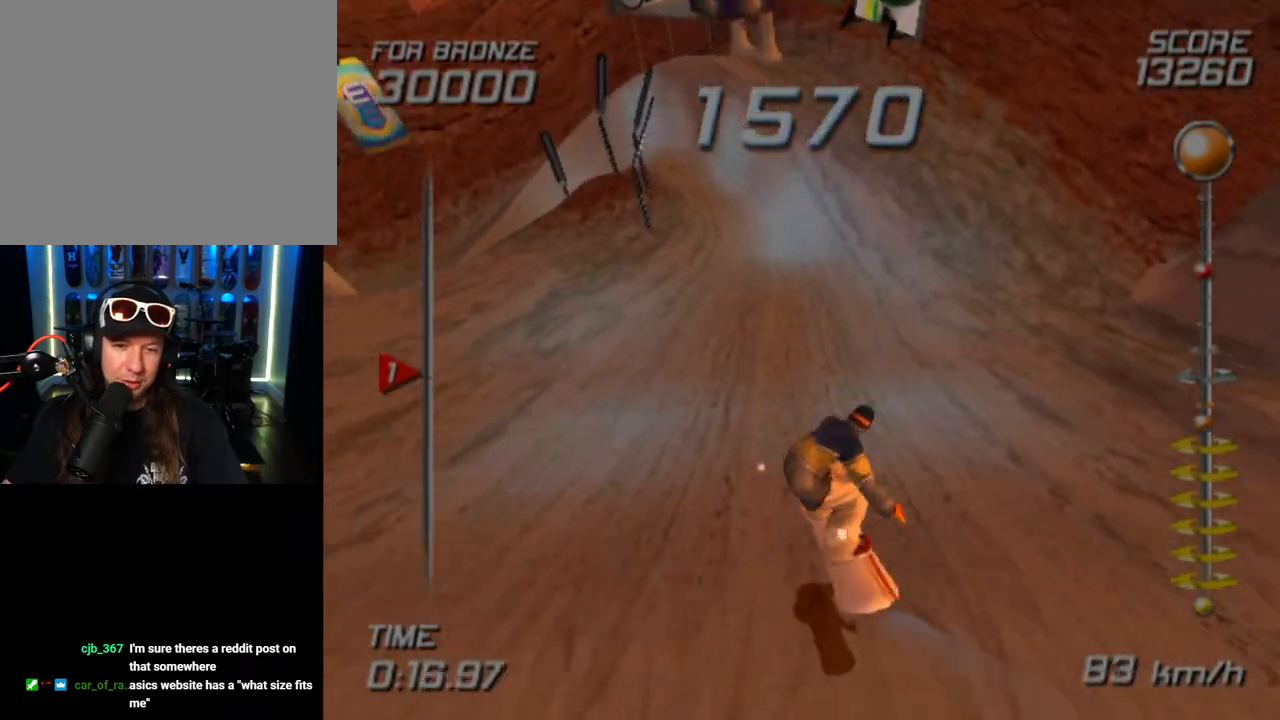
{"buttons": [], "left_stick": "up-left", "right_stick": "center", "events": [[383, "left_stick", "up"], [483, "left_stick", "up-left"]]}
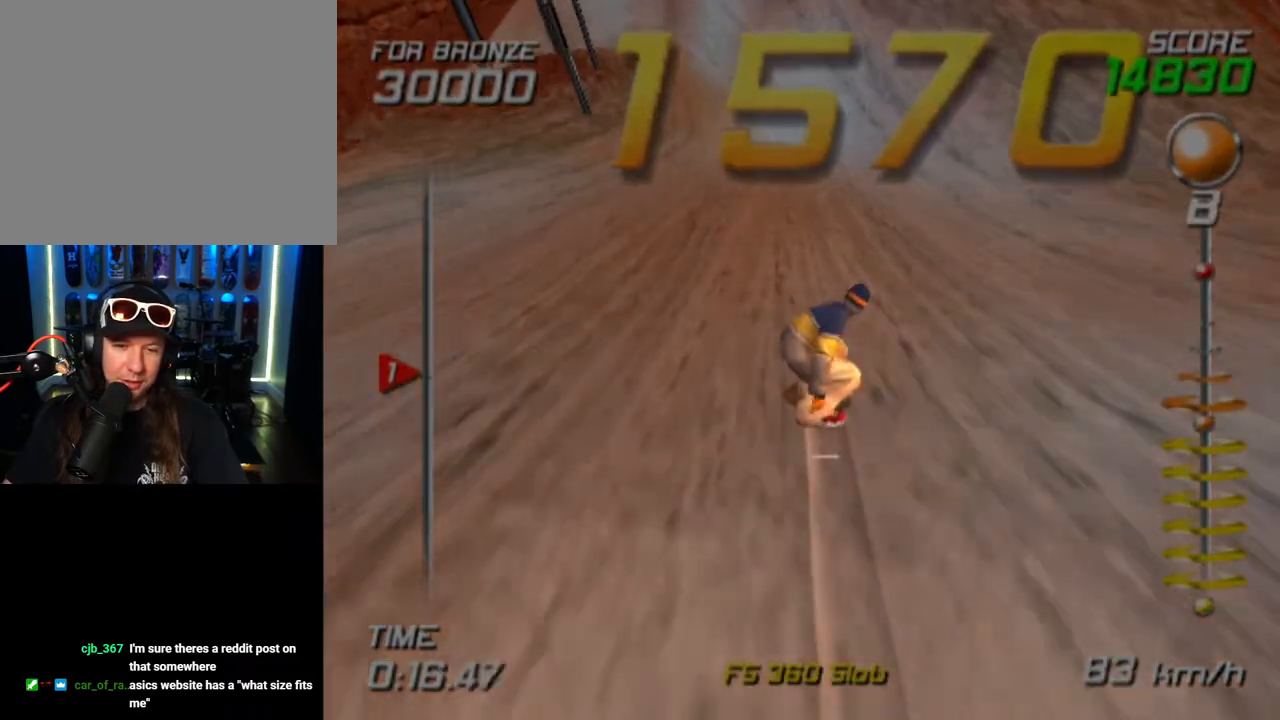
{"buttons": [], "left_stick": "up", "right_stick": "center", "events": [[167, "left_stick", "up"]]}
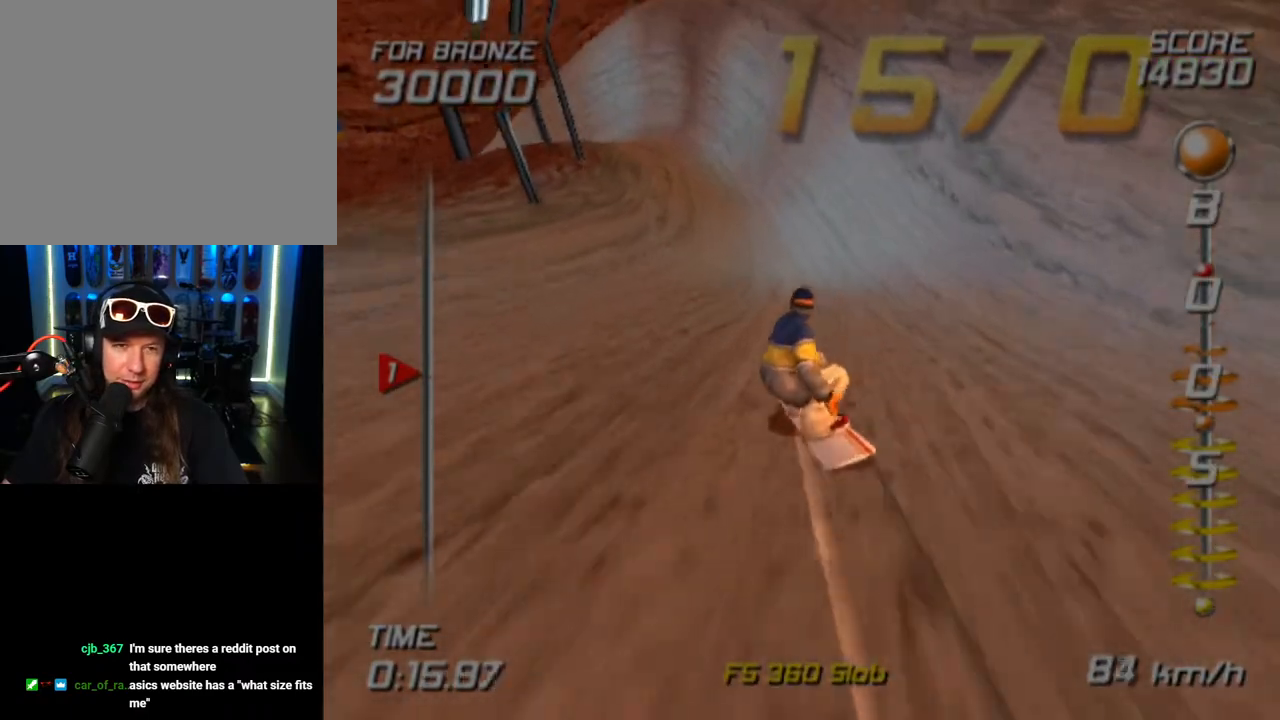
{"buttons": [], "left_stick": "up", "right_stick": "center", "events": []}
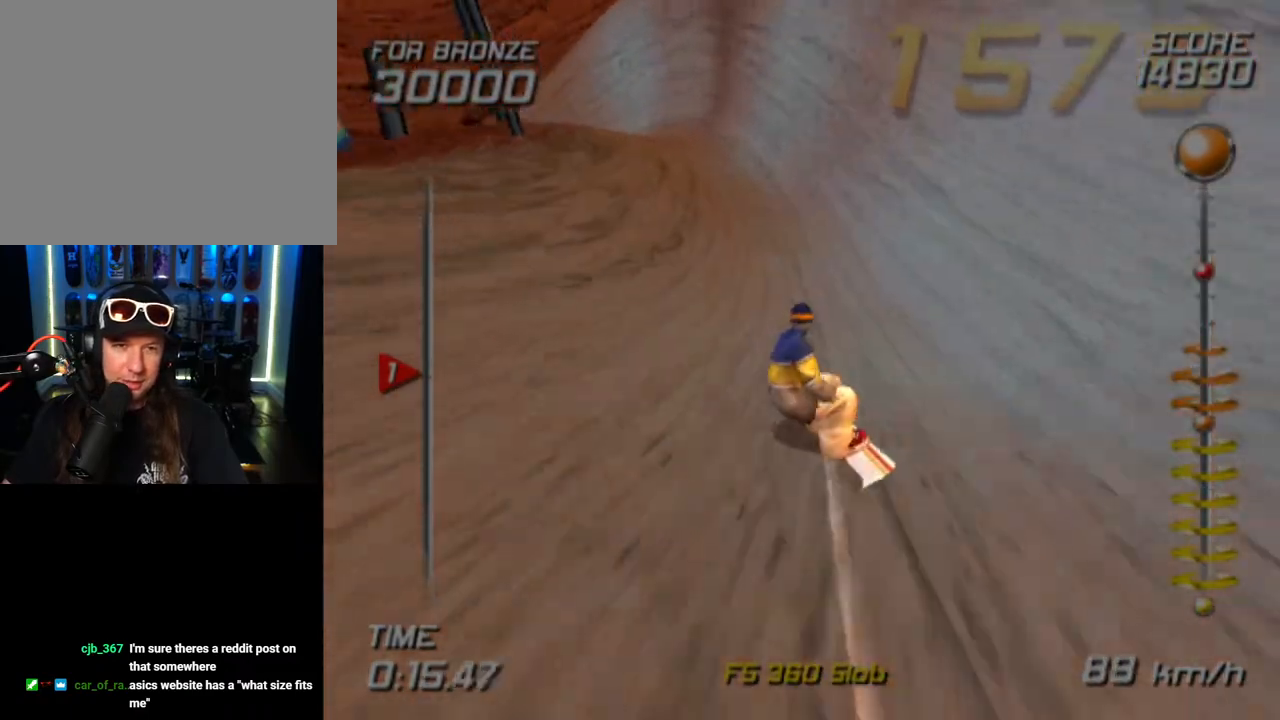
{"buttons": [], "left_stick": "up-left", "right_stick": "center", "events": [[350, "left_stick", "up-left"]]}
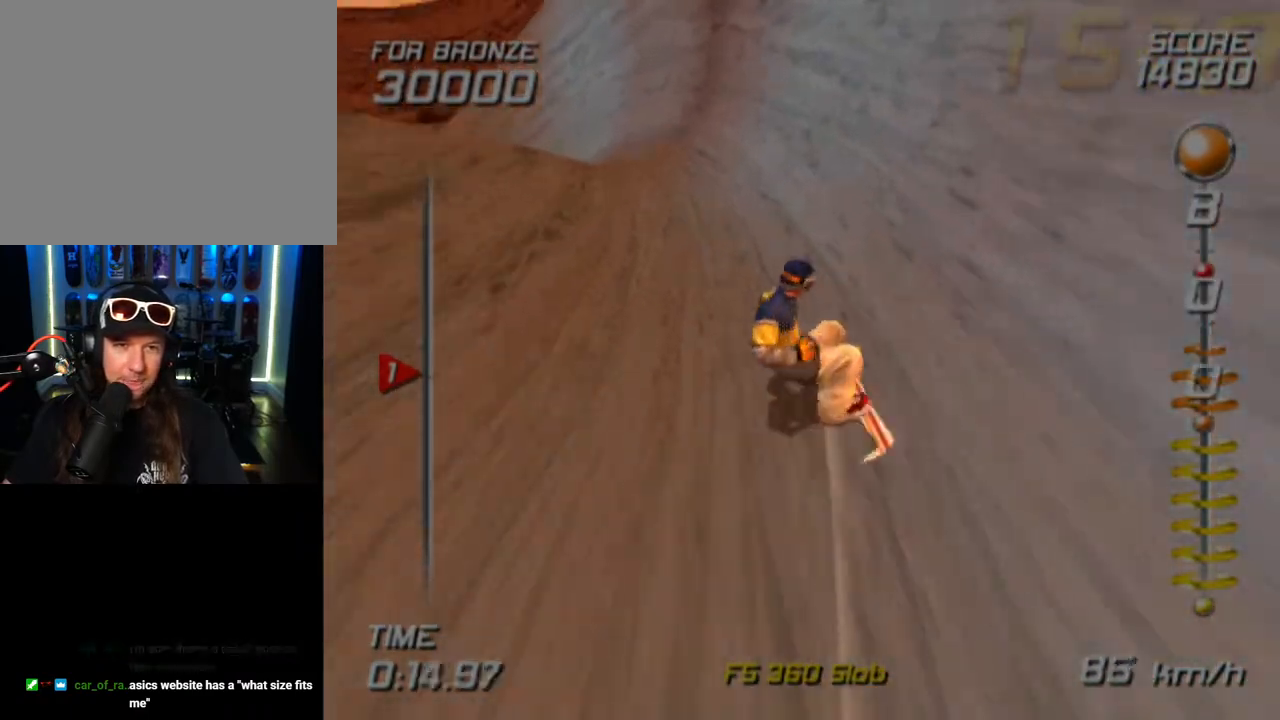
{"buttons": [], "left_stick": "up-left", "right_stick": "center", "events": [[50, "left_stick", "up"], [150, "left_stick", "up-left"]]}
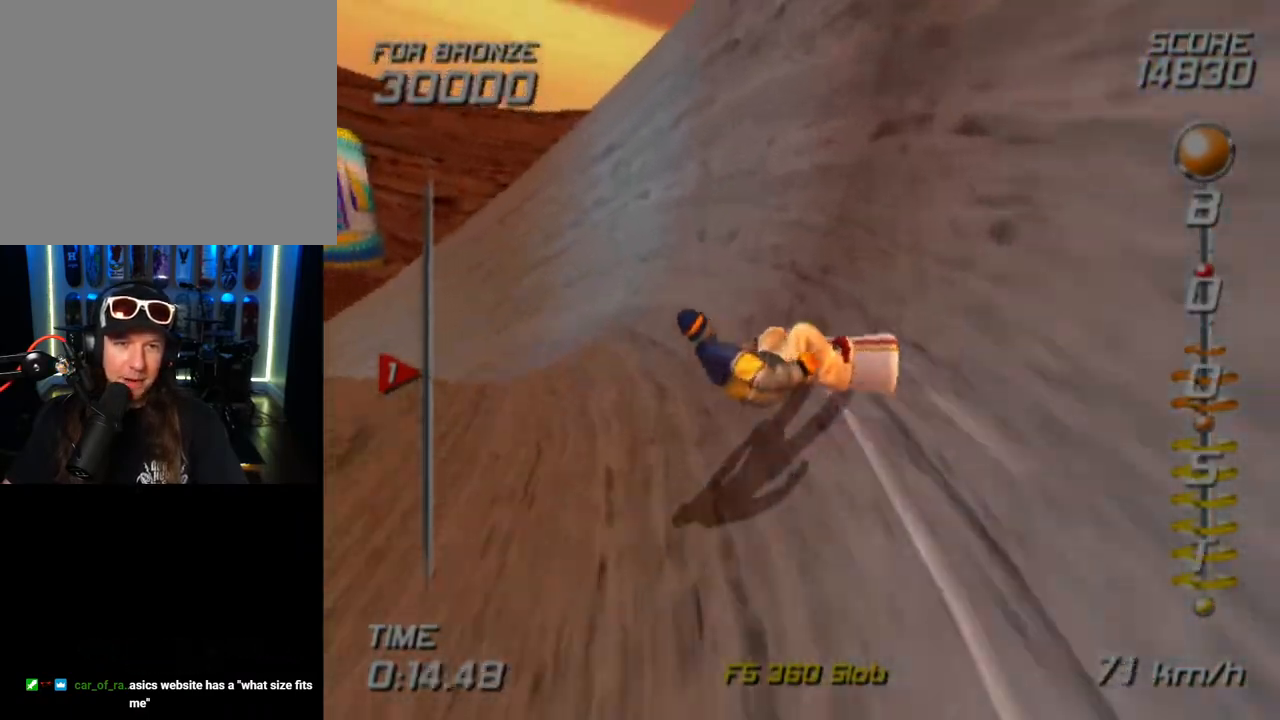
{"buttons": [], "left_stick": "up-left", "right_stick": "center", "events": []}
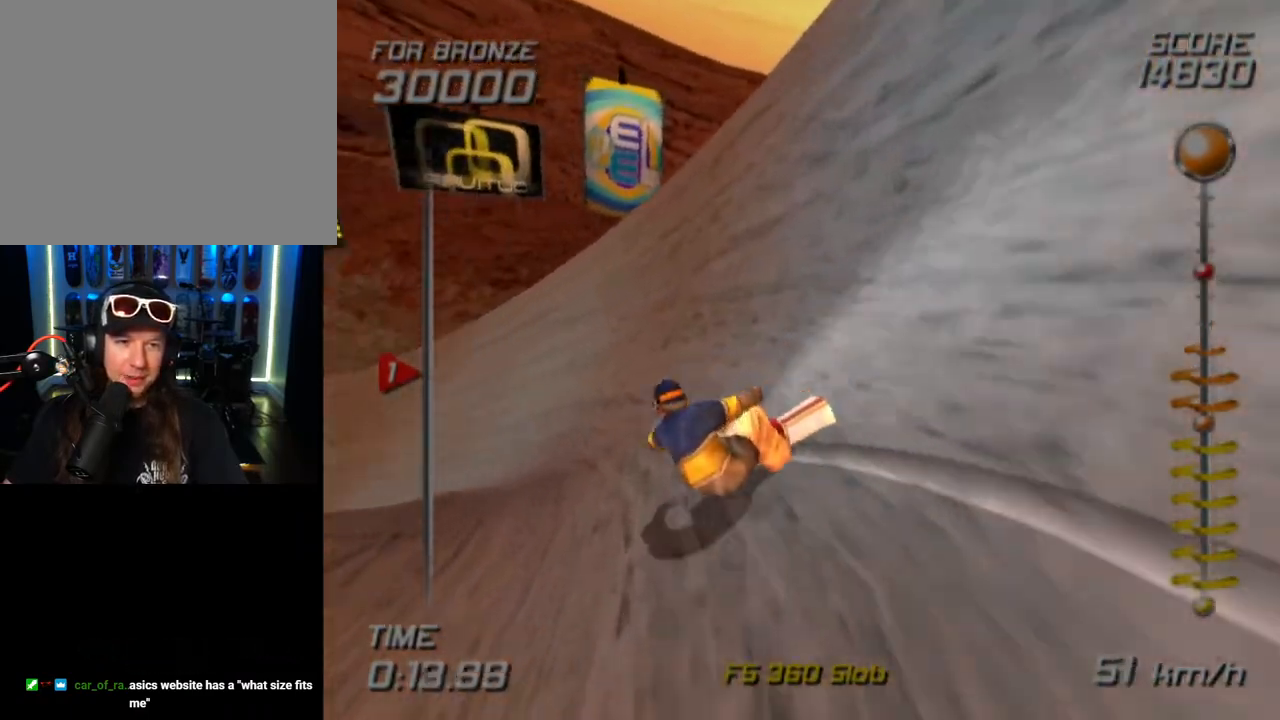
{"buttons": [], "left_stick": "up-right", "right_stick": "center", "events": [[100, "left_stick", "up"], [483, "left_stick", "up-right"]]}
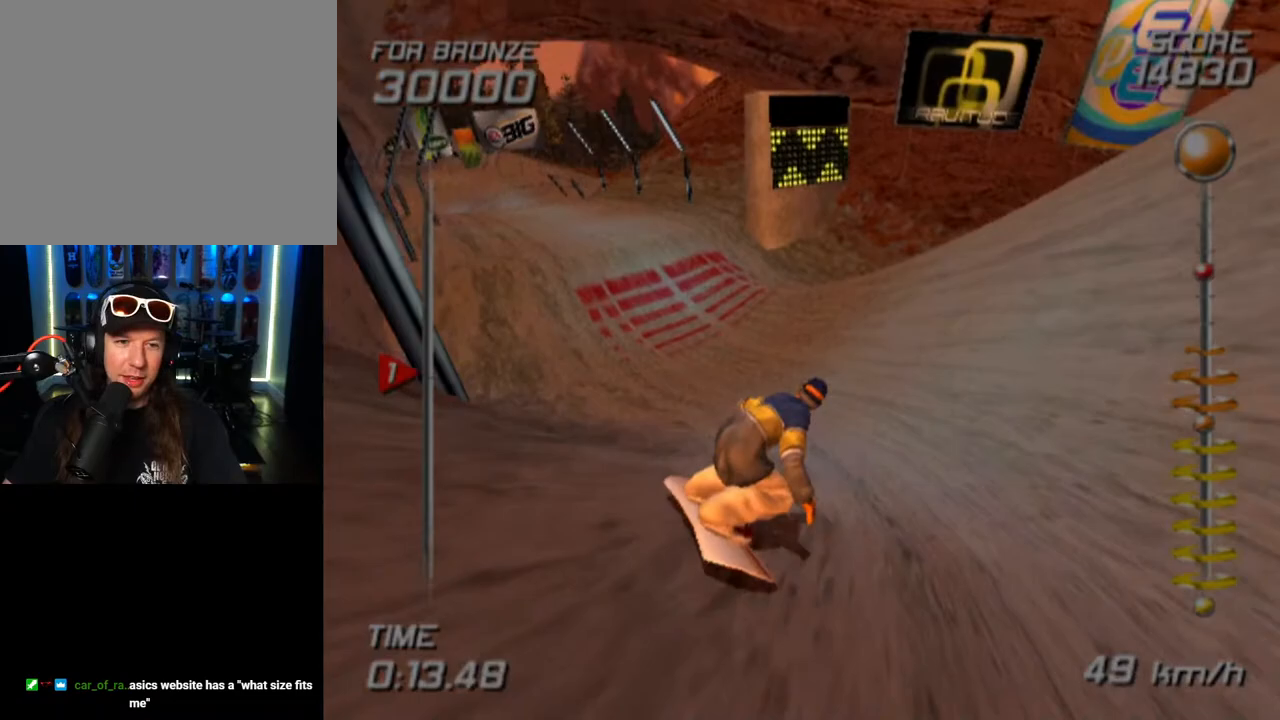
{"buttons": [], "left_stick": "up", "right_stick": "center", "events": [[100, "left_stick", "up"]]}